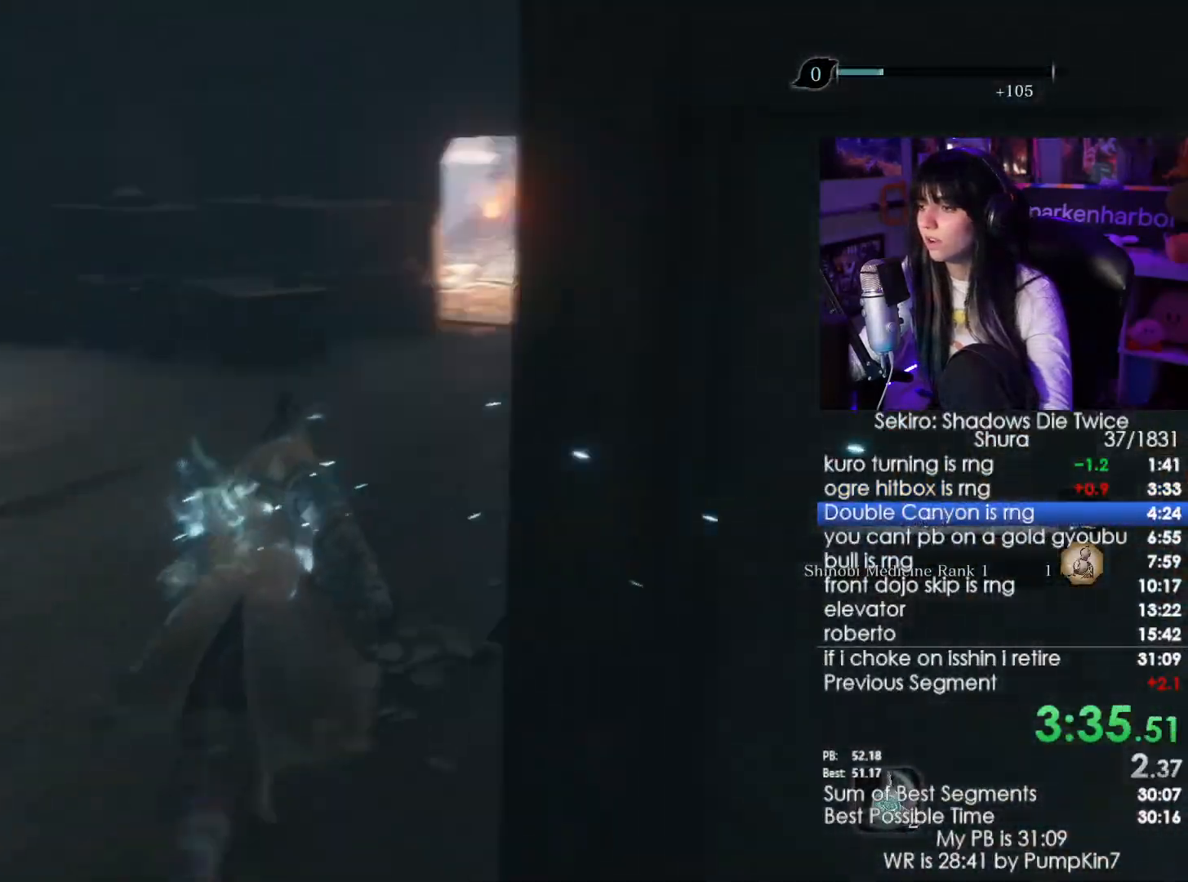
Gameplay with keyboard and mouse; each line is a JSON object with the keys and mouse buttons held at the frame after it. "events" lists presses ("down") and releases ("up") of "1", "2", "3", "4", "5", "a", "alt", "c", "caps_lock", "ctrl", "d", "e", "f", "g", "q", "r", "s", "shift", "space", "t", "tab", "v", "w", "x", "z", "mouse_left", "mouse_wheel" and "mouse_right" between this image and that frame as [ms after this image, input, new state], when the widget could be followed in between. "mouse_left", "mouse_wheel", "mouse_right" = the "left", "wheel", "right" buttons of the "mouse" list. No other keys are recorded. "wheel" means that the mouse wheel is clicked or scrolled. Not read: mouse_move.
{"keys": ["shift", "w"], "mouse": [], "events": []}
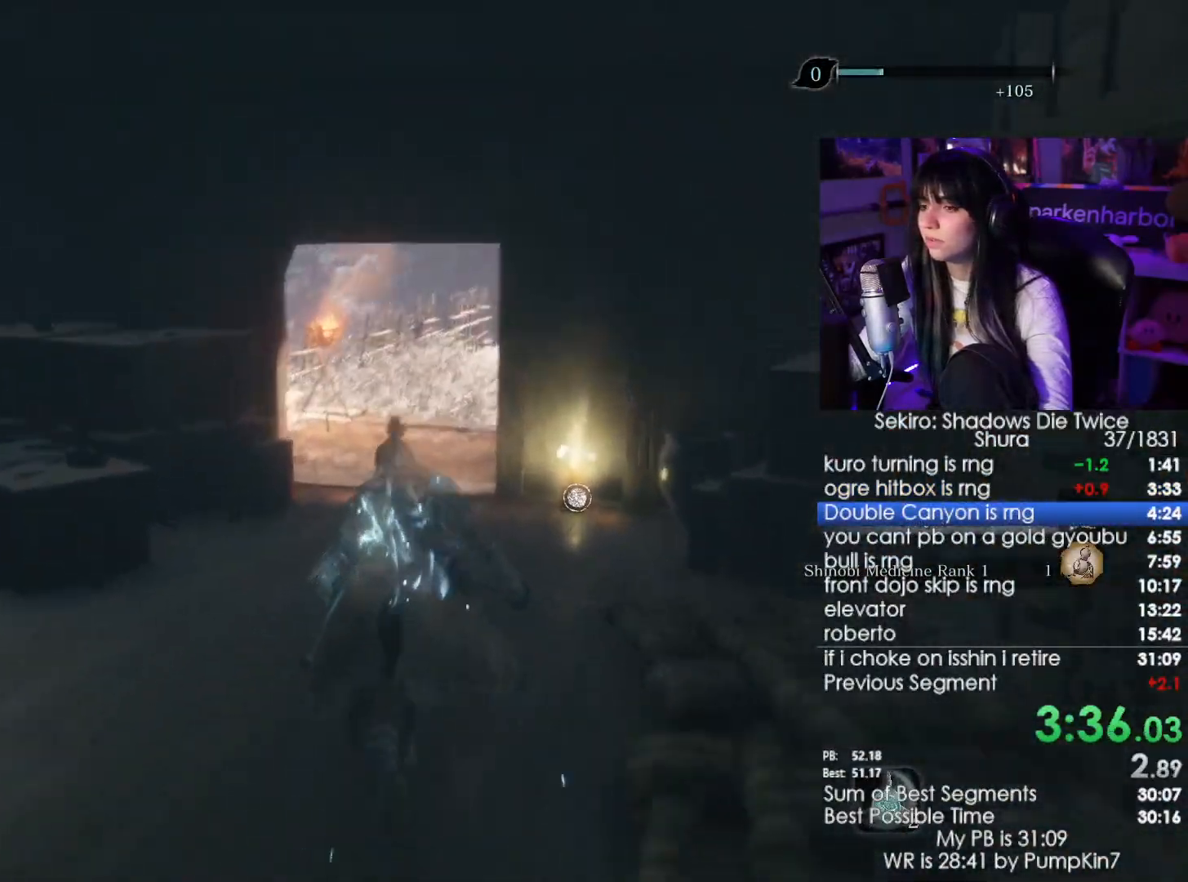
{"keys": ["shift", "w"], "mouse": [], "events": []}
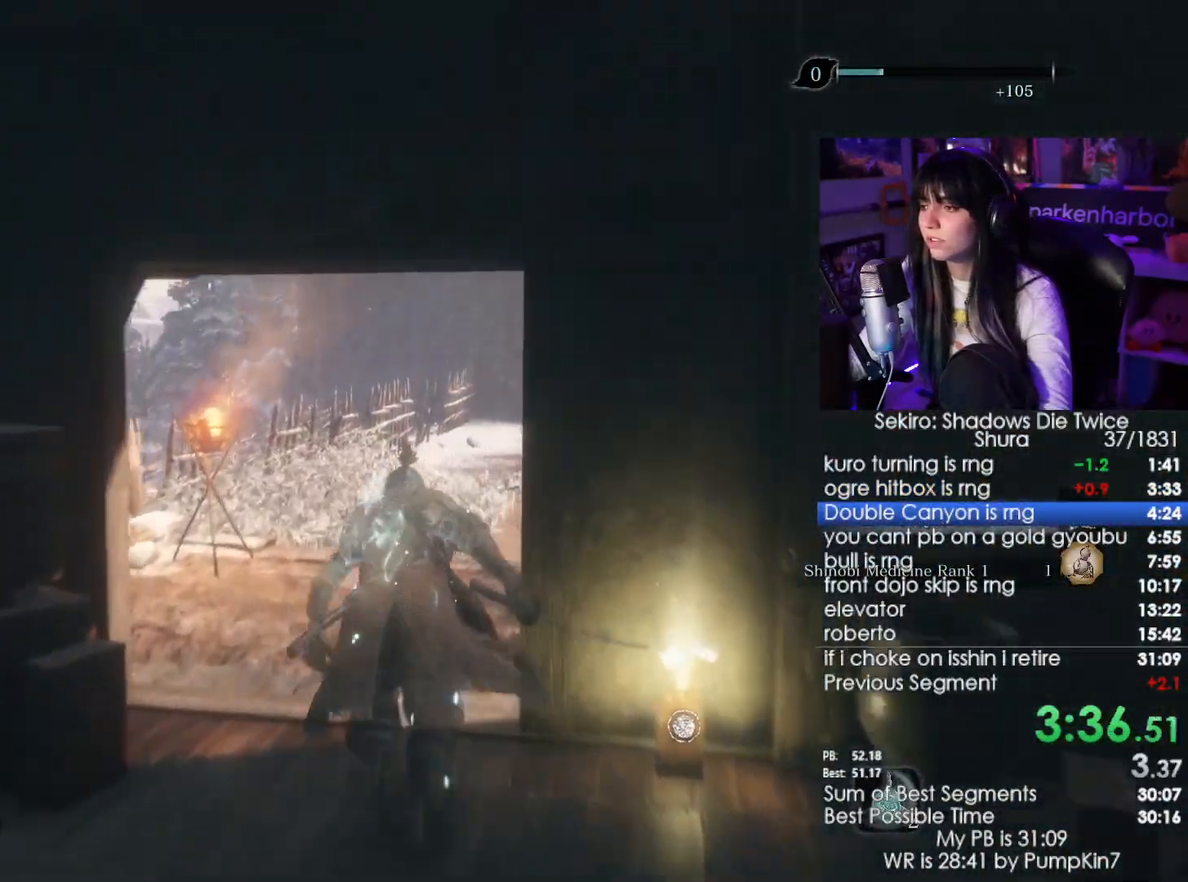
{"keys": ["shift", "w"], "mouse": []}
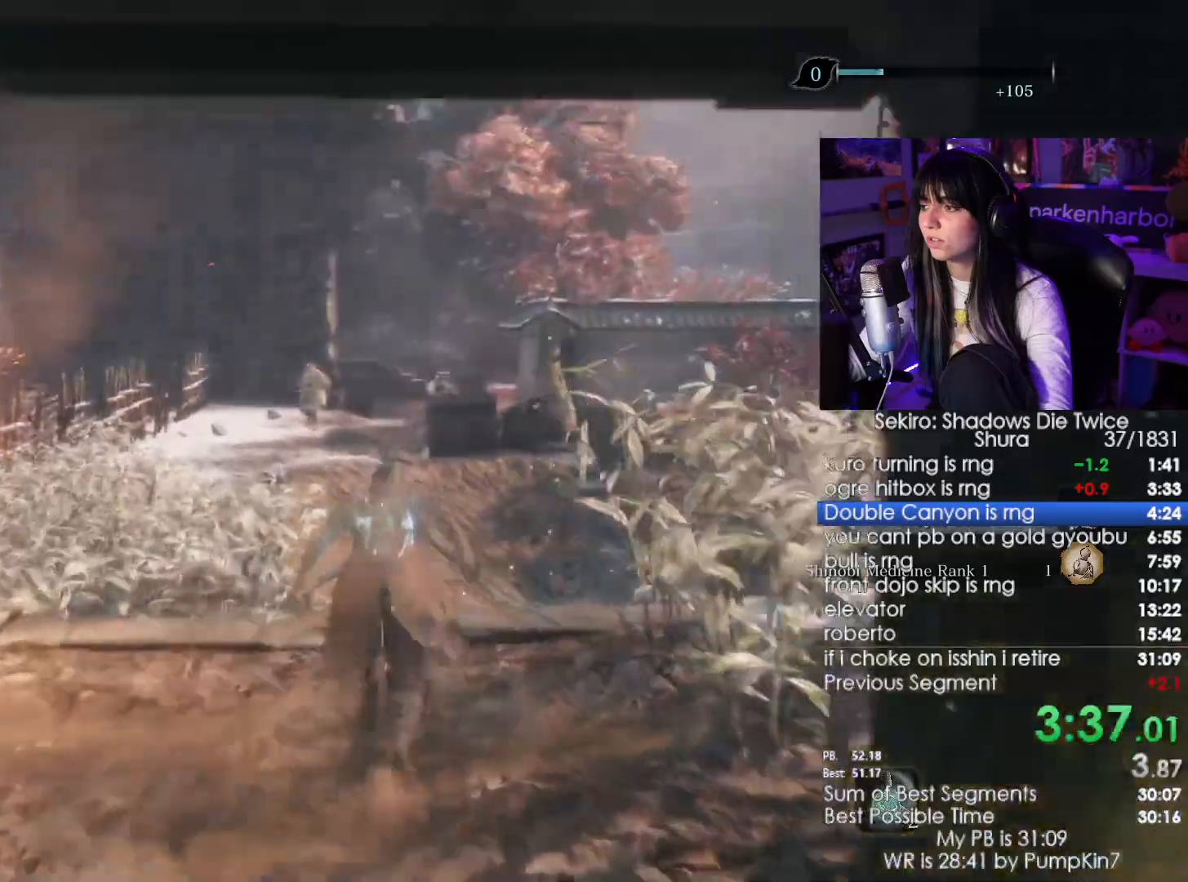
{"keys": ["shift", "w"], "mouse": []}
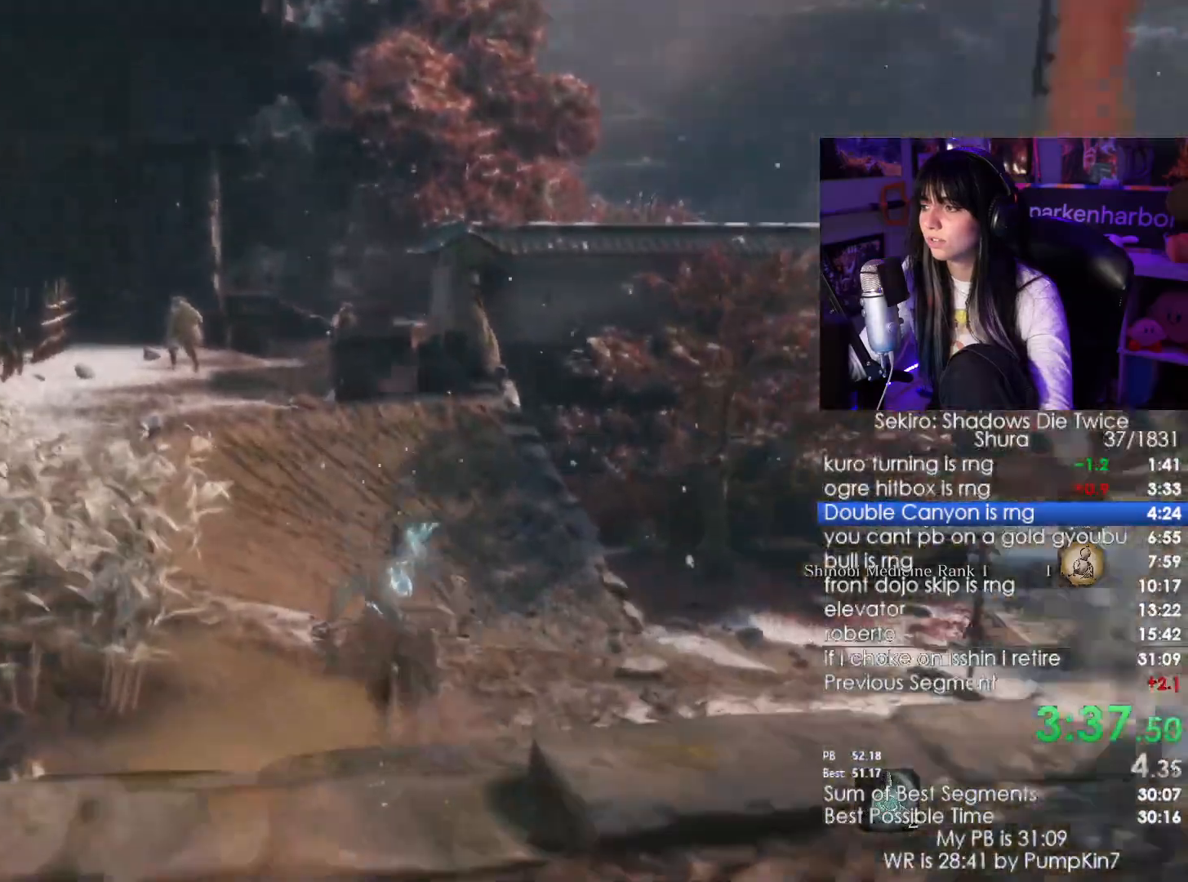
{"keys": ["shift", "w"], "mouse": [], "events": []}
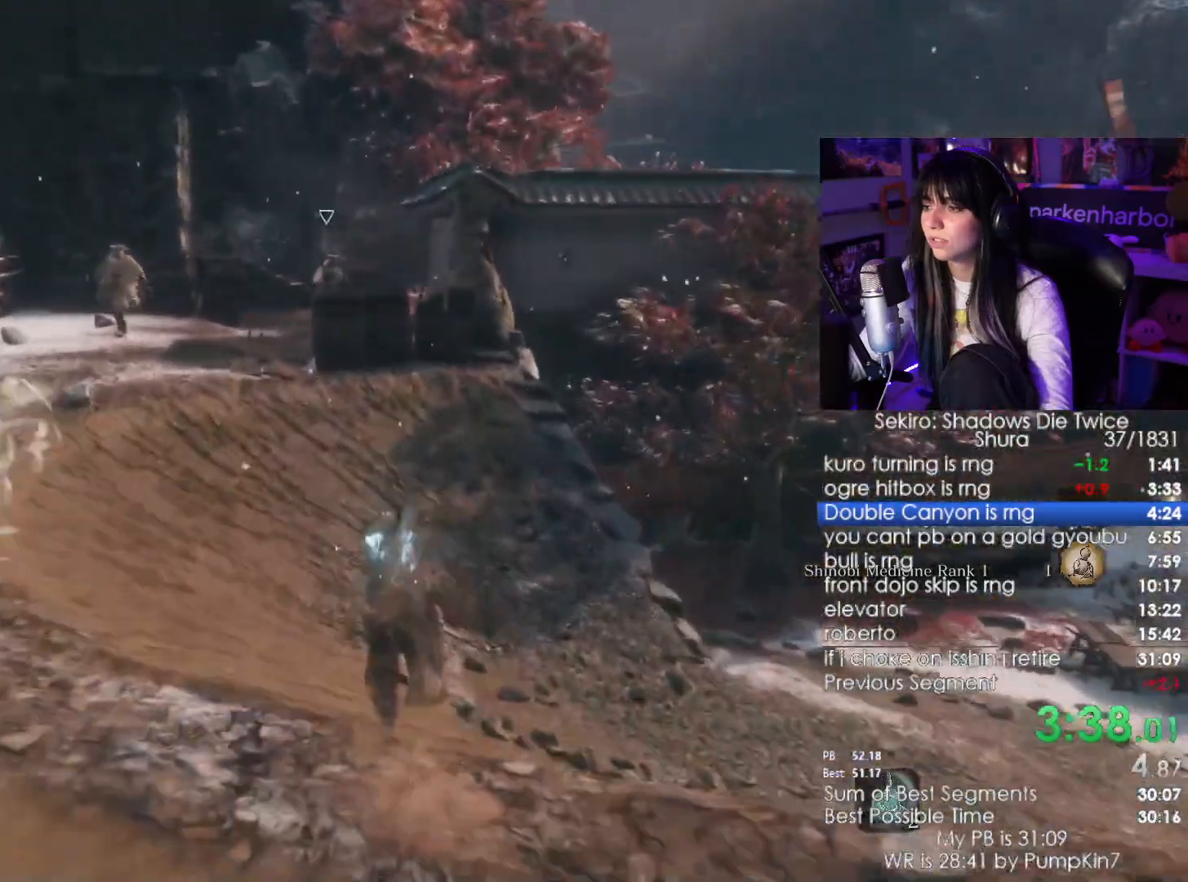
{"keys": ["shift", "w"], "mouse": [], "events": []}
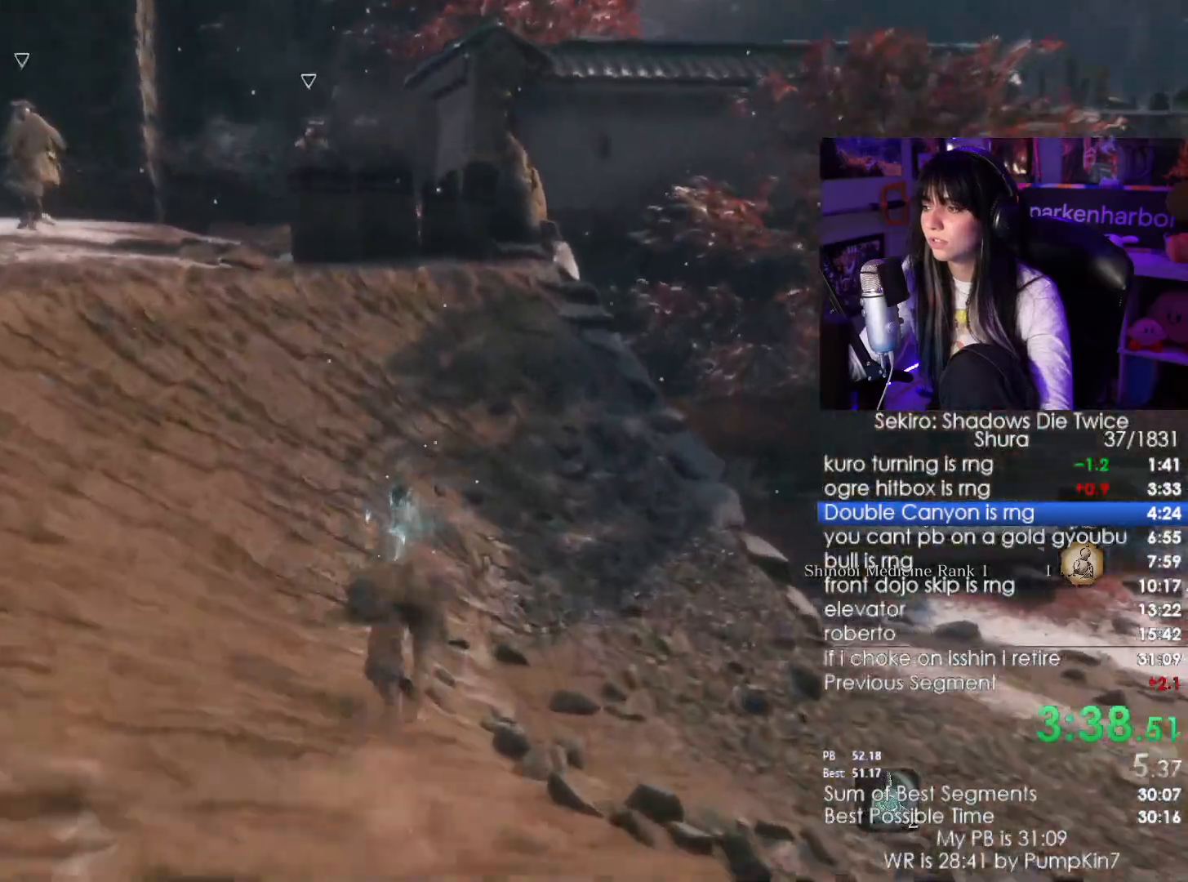
{"keys": ["shift", "w"], "mouse": [], "events": []}
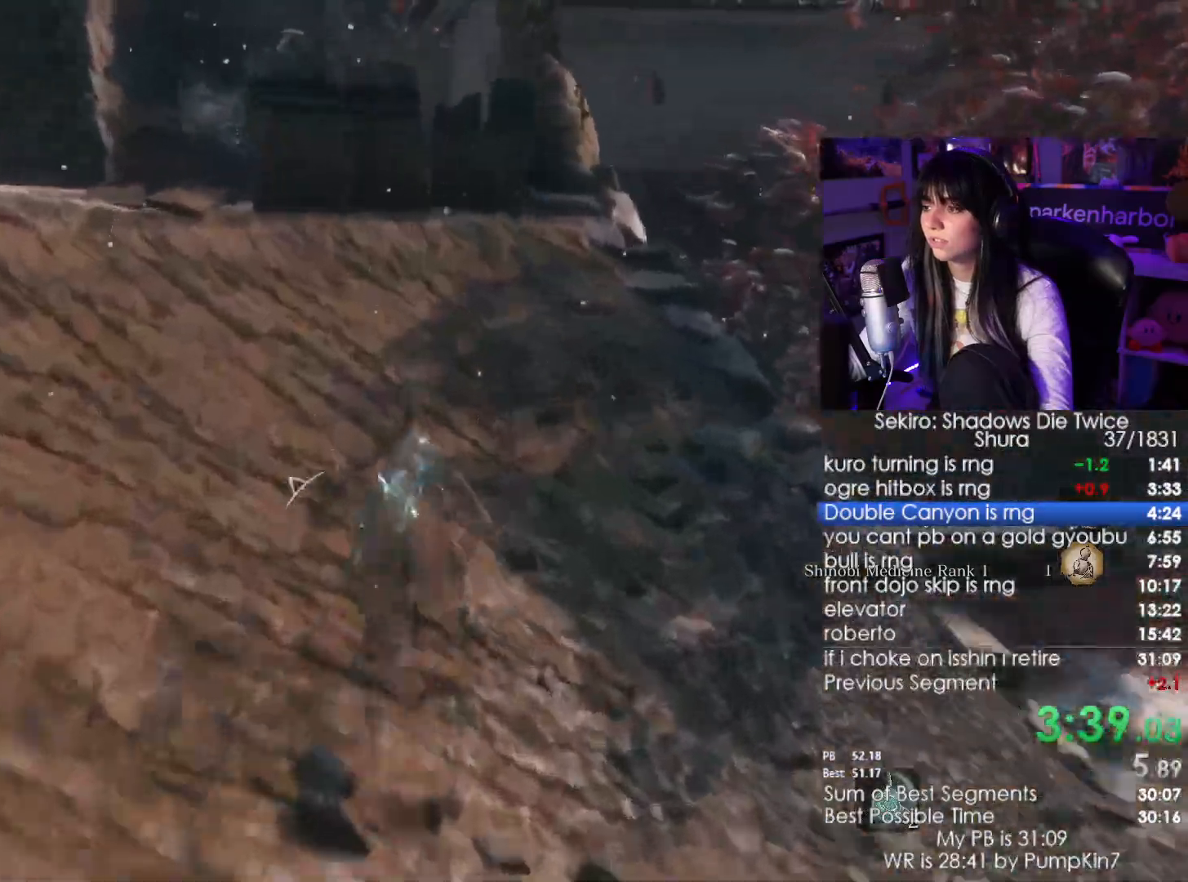
{"keys": ["shift", "w"], "mouse": [], "events": []}
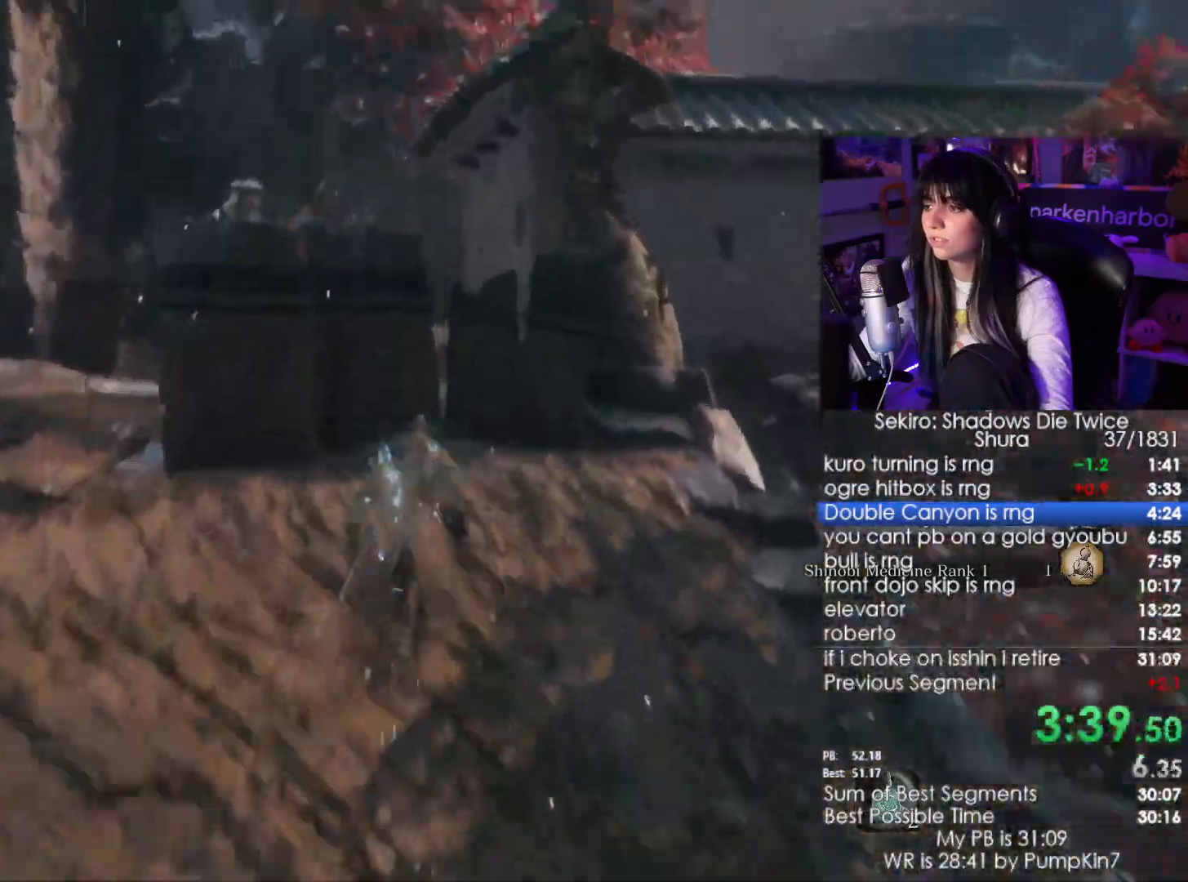
{"keys": ["shift", "w"], "mouse": [], "events": []}
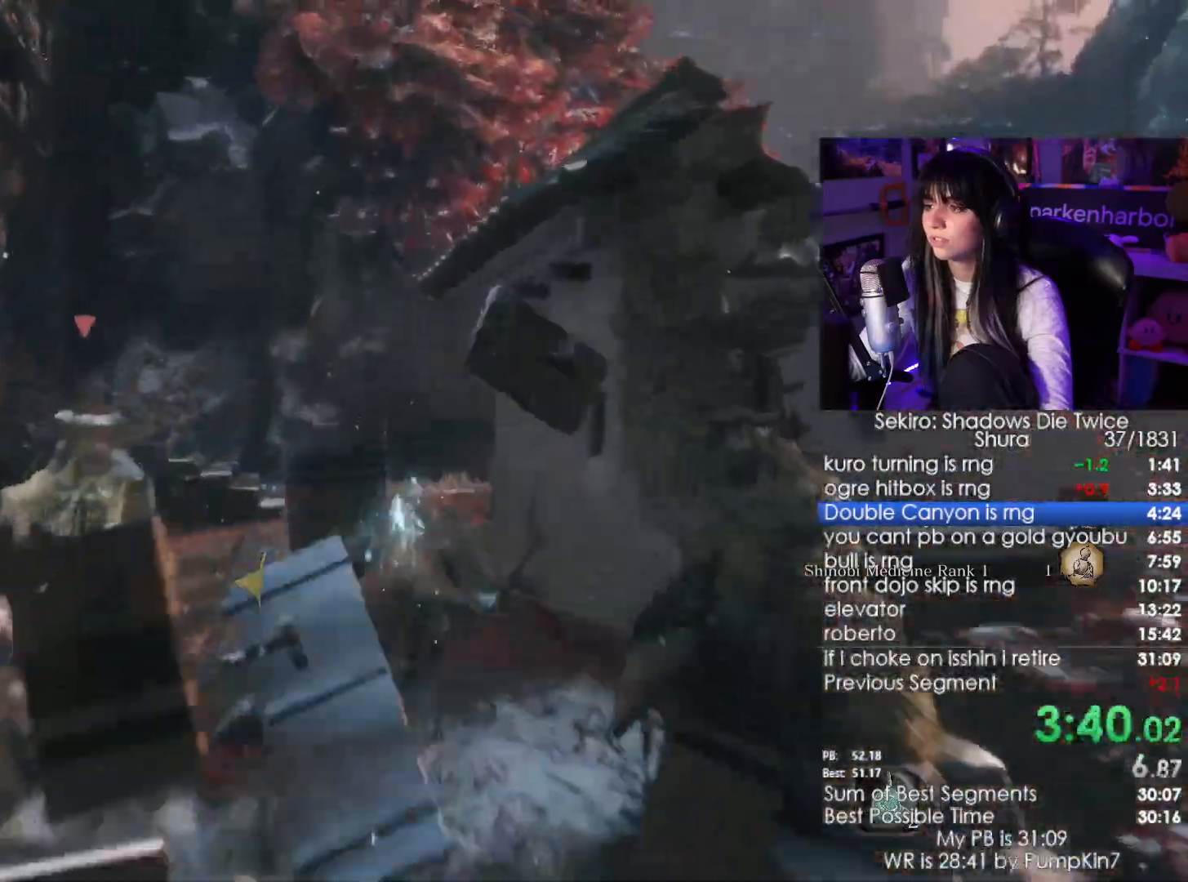
{"keys": ["shift", "w"], "mouse": []}
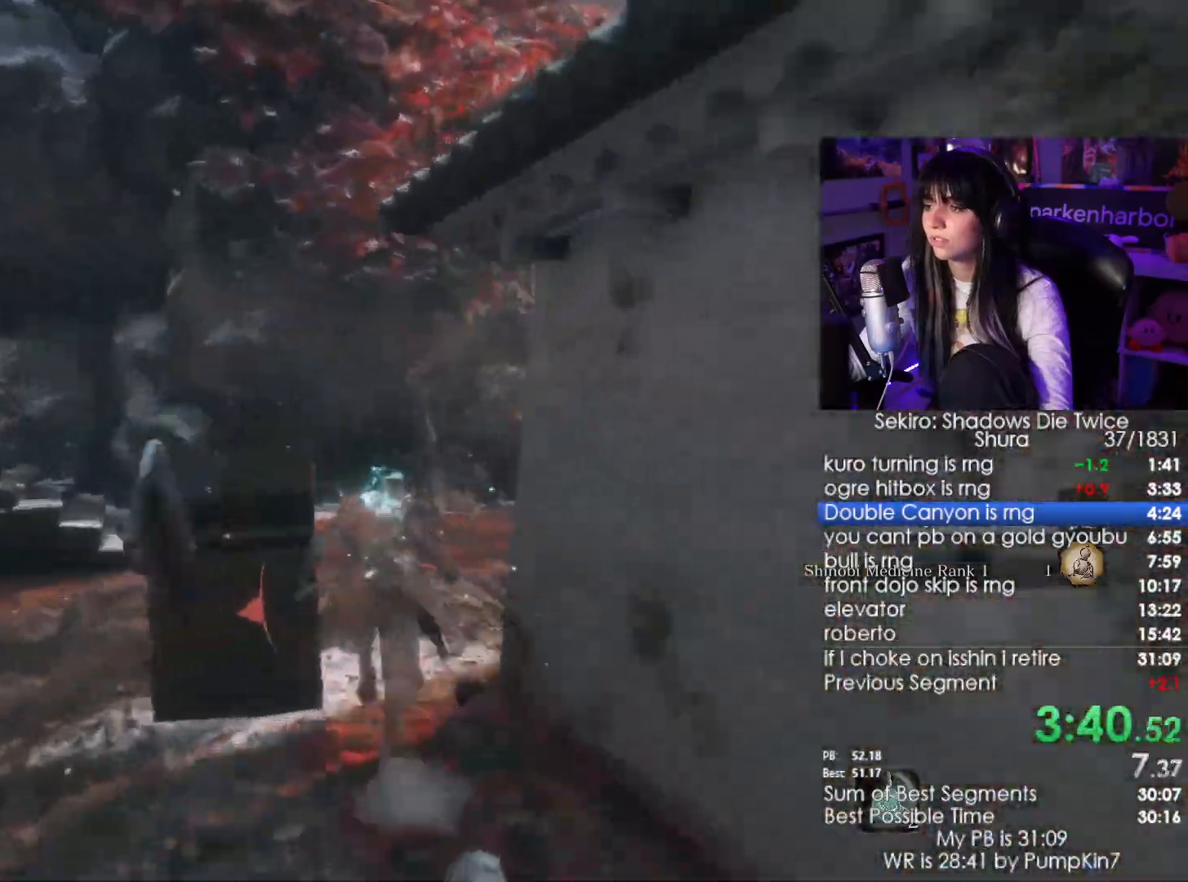
{"keys": ["shift", "w"], "mouse": [], "events": []}
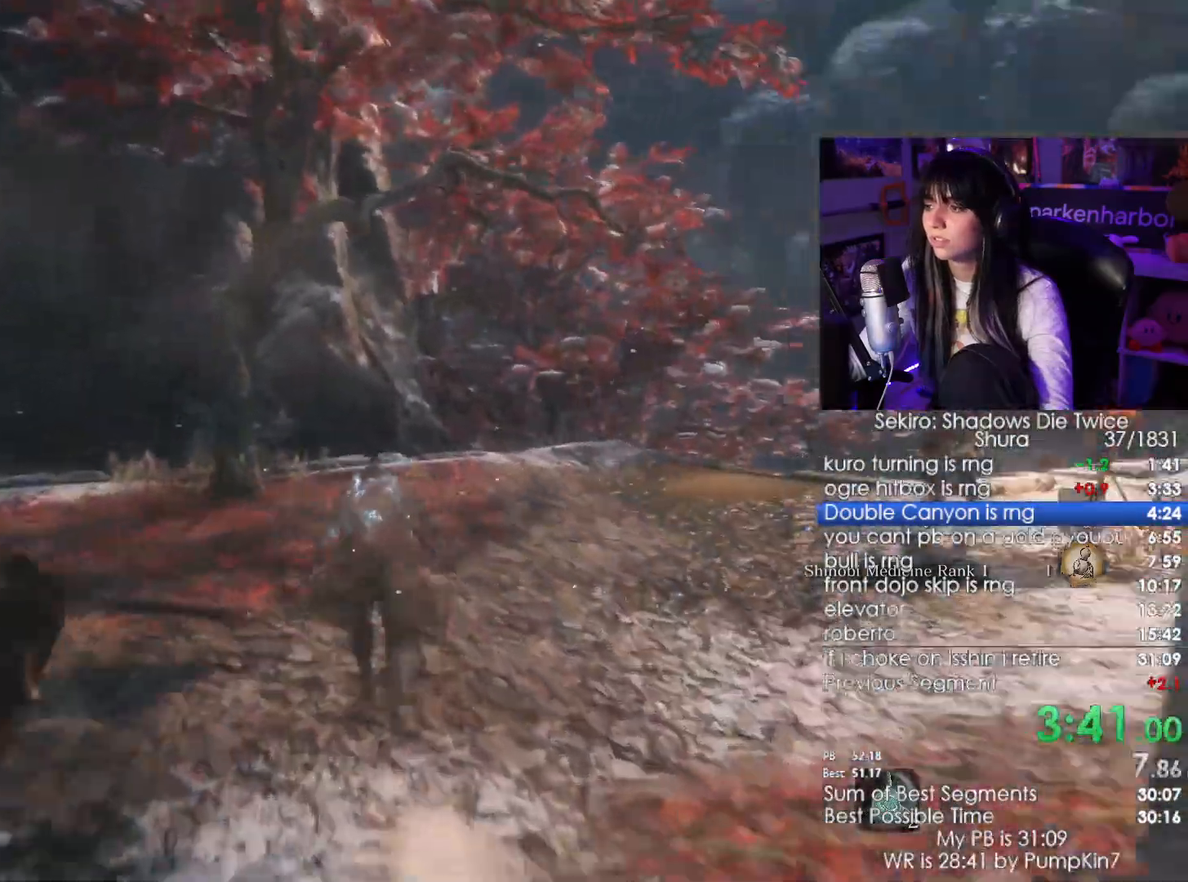
{"keys": ["shift", "w"], "mouse": [], "events": [[316, "space", "down"], [416, "space", "up"]]}
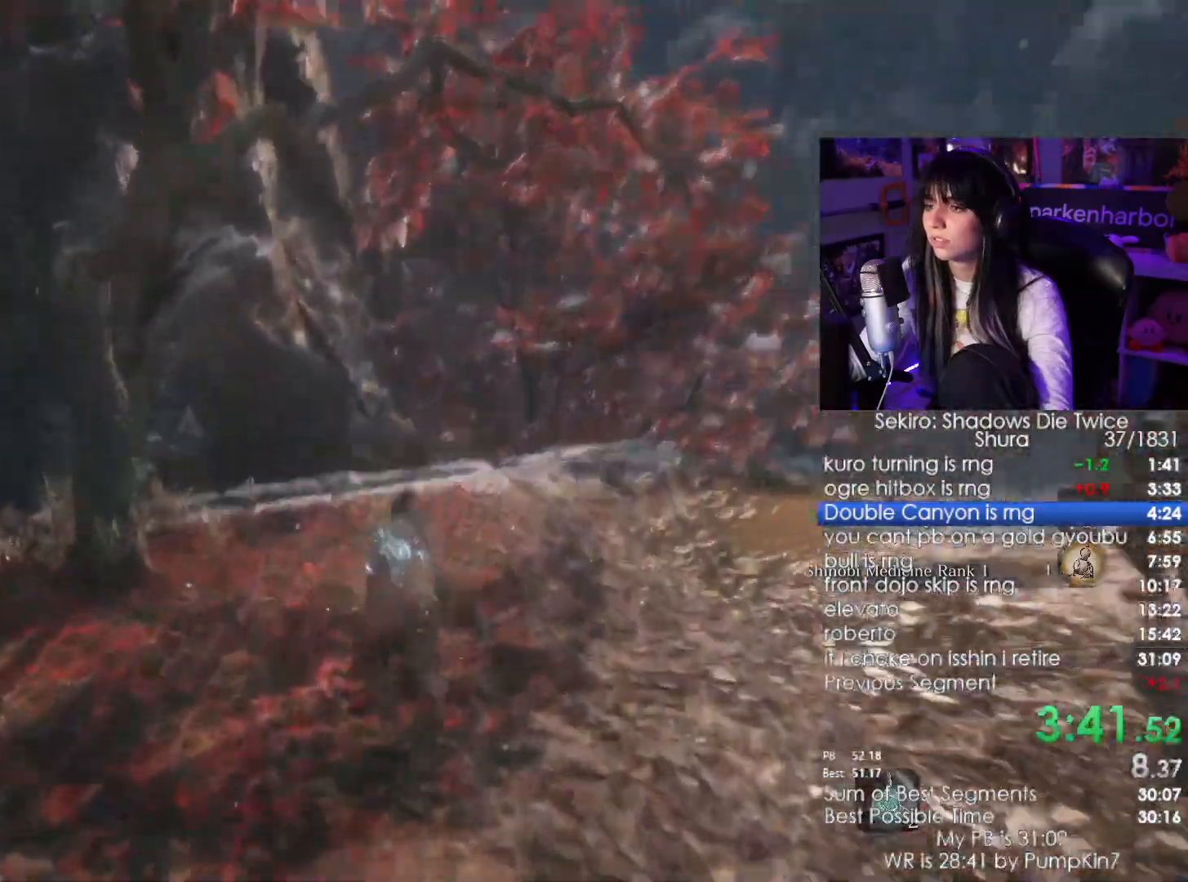
{"keys": ["shift", "w"], "mouse": [], "events": []}
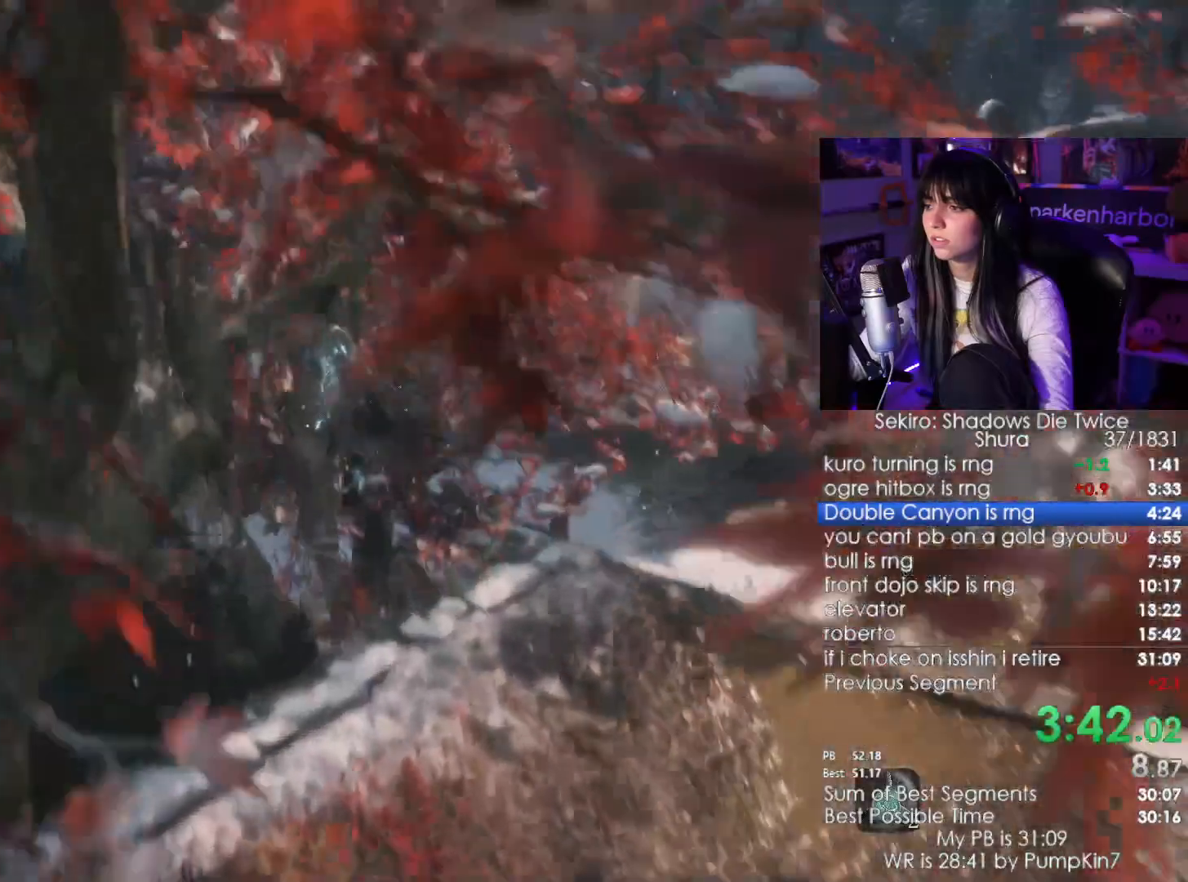
{"keys": ["shift", "w"], "mouse": [], "events": []}
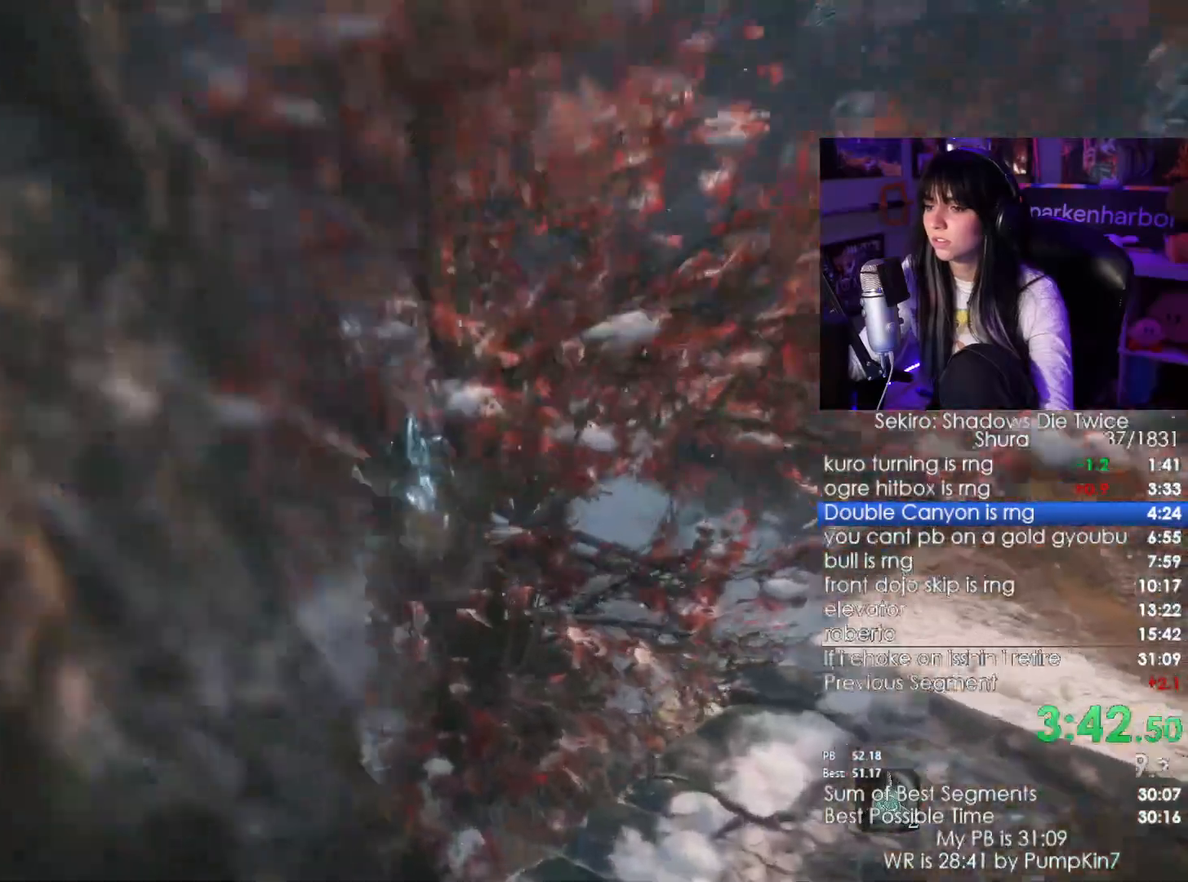
{"keys": ["shift", "w"], "mouse": [], "events": []}
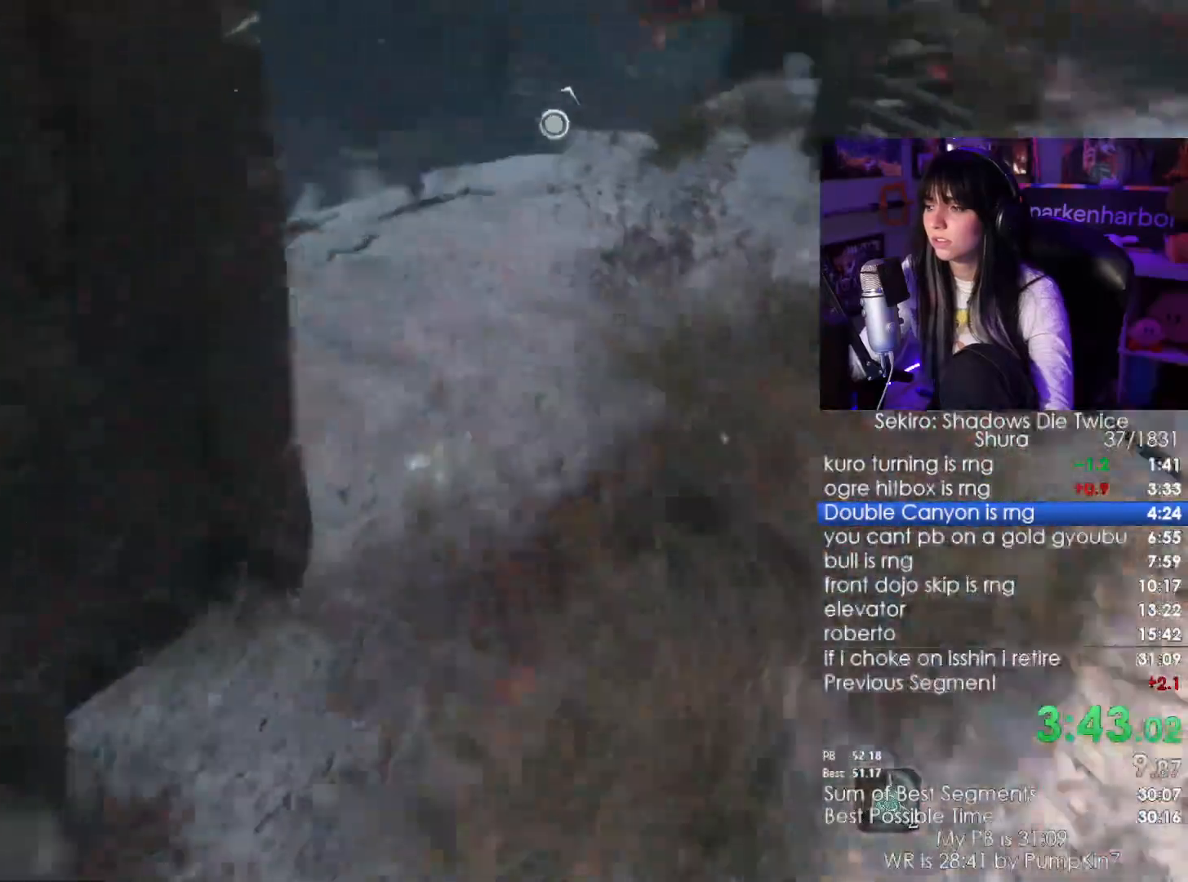
{"keys": ["shift", "w"], "mouse": [], "events": []}
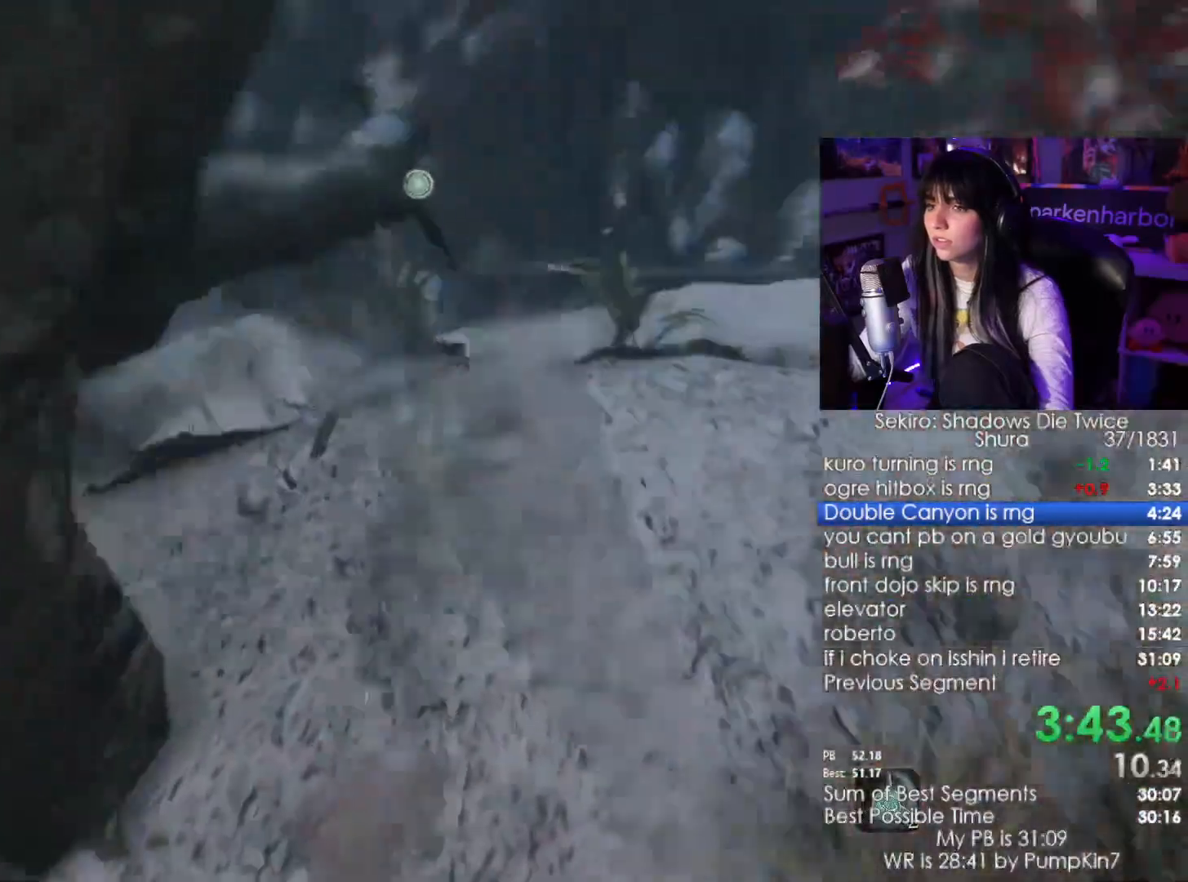
{"keys": ["shift", "w"], "mouse": [], "events": [[33, "space", "down"], [116, "space", "up"]]}
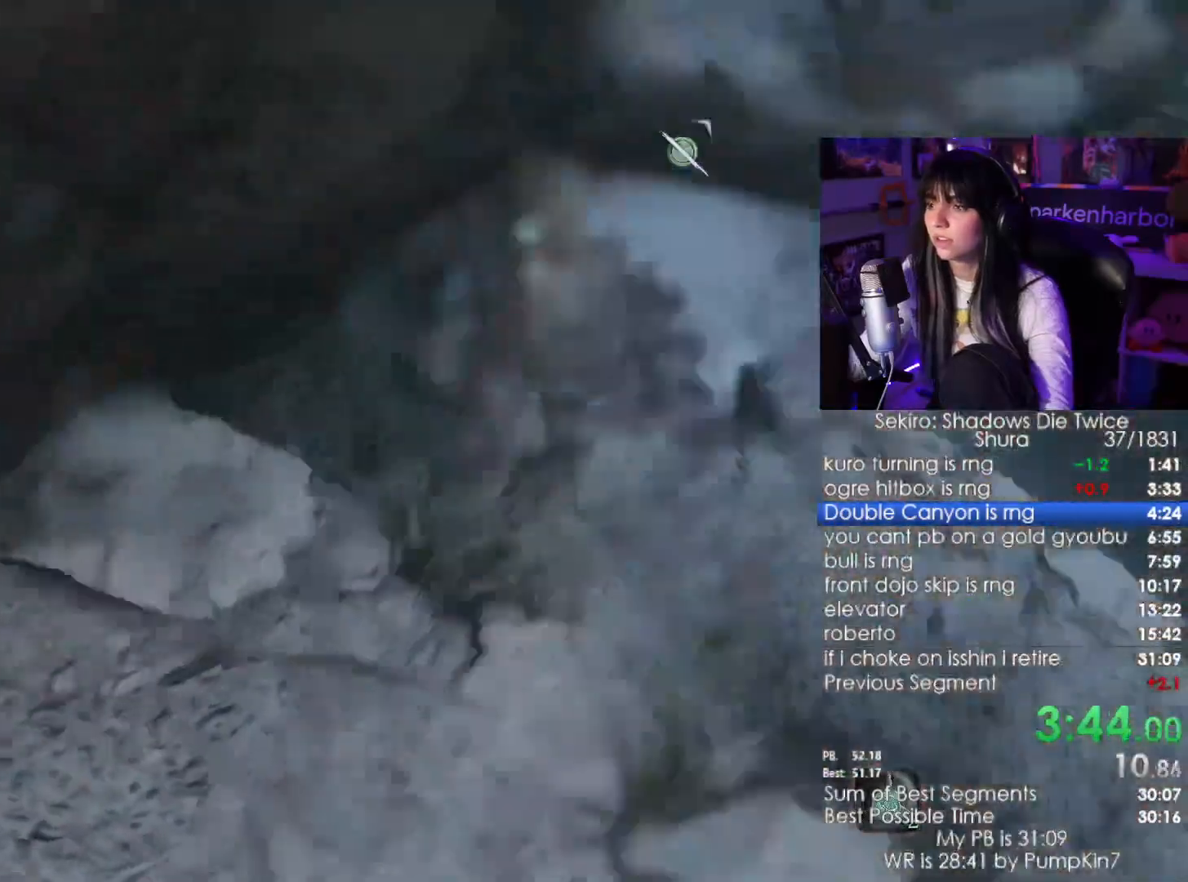
{"keys": [], "mouse": [], "events": [[466, "shift", "up"], [466, "w", "up"]]}
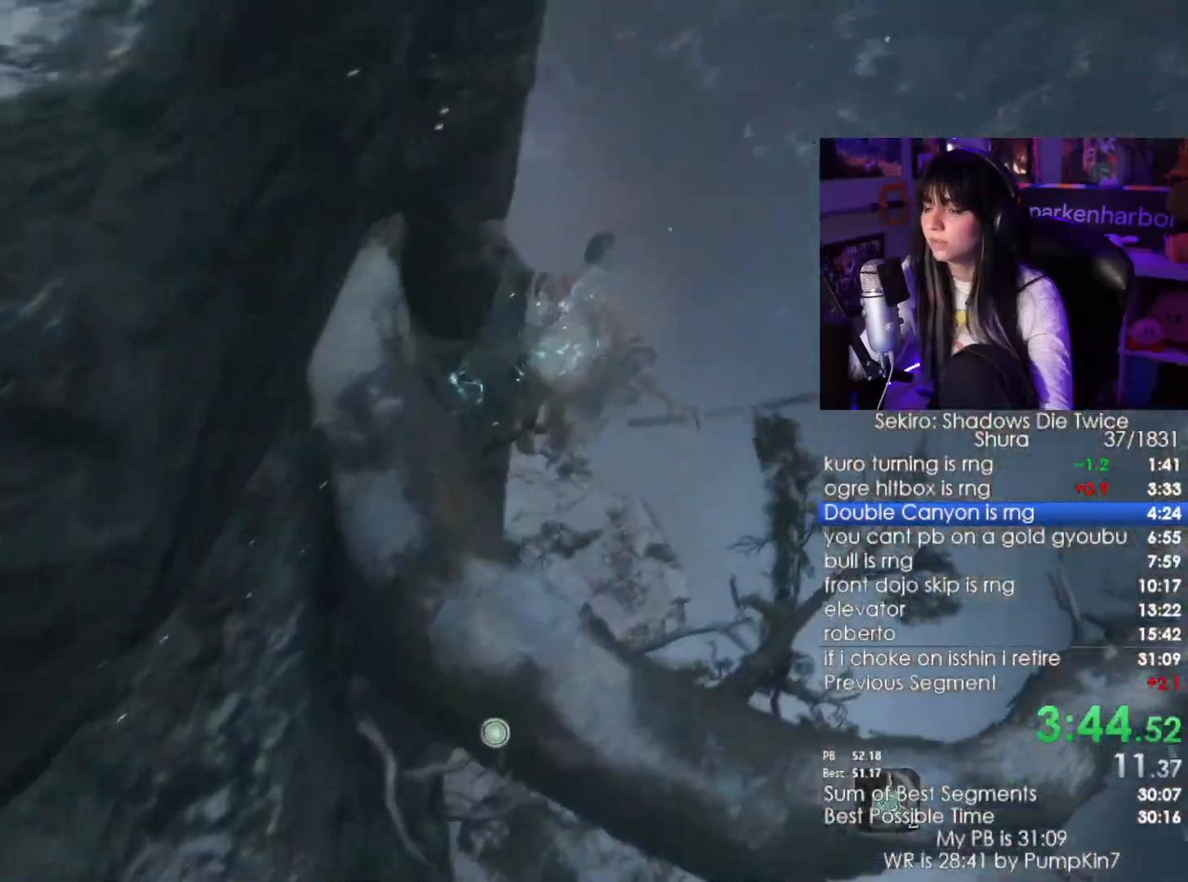
{"keys": ["shift", "w"], "mouse": [], "events": [[383, "shift", "down"], [433, "w", "down"]]}
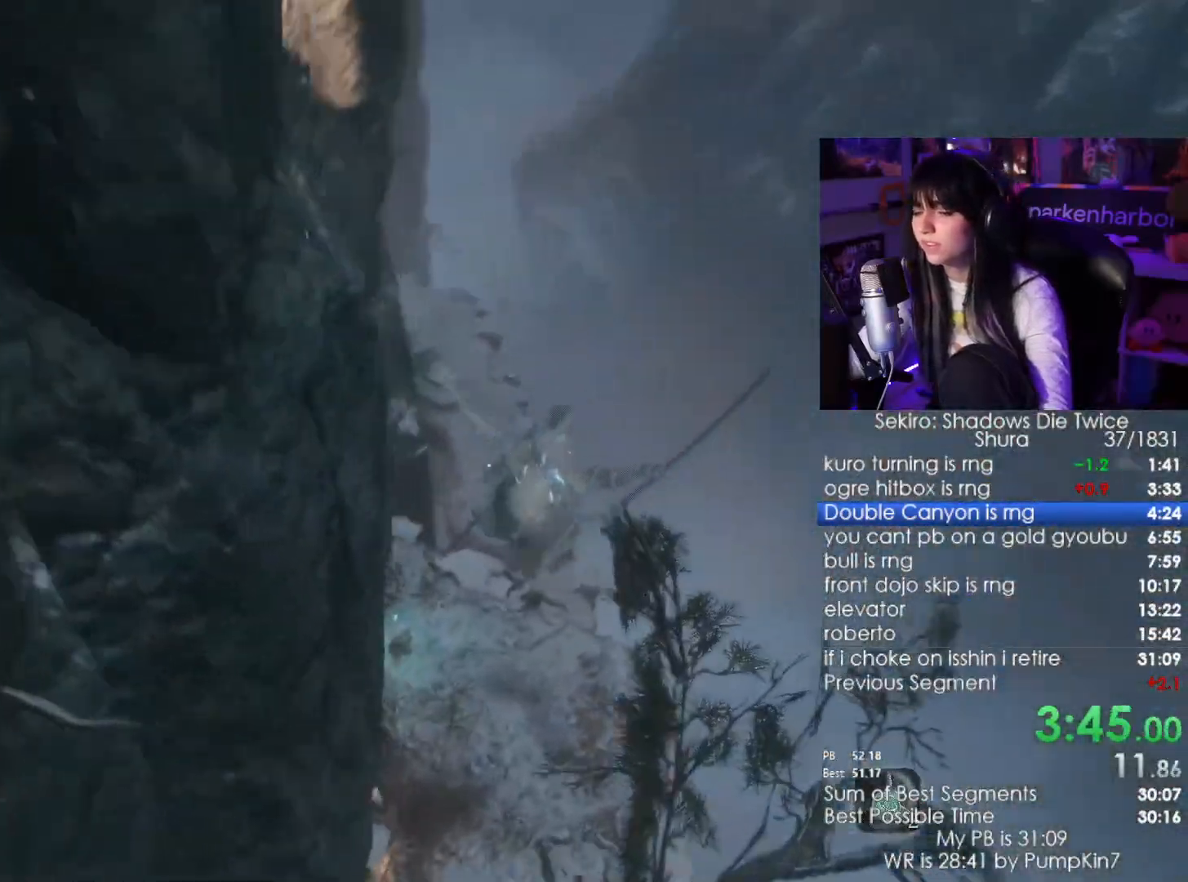
{"keys": ["shift", "w"], "mouse": [], "events": []}